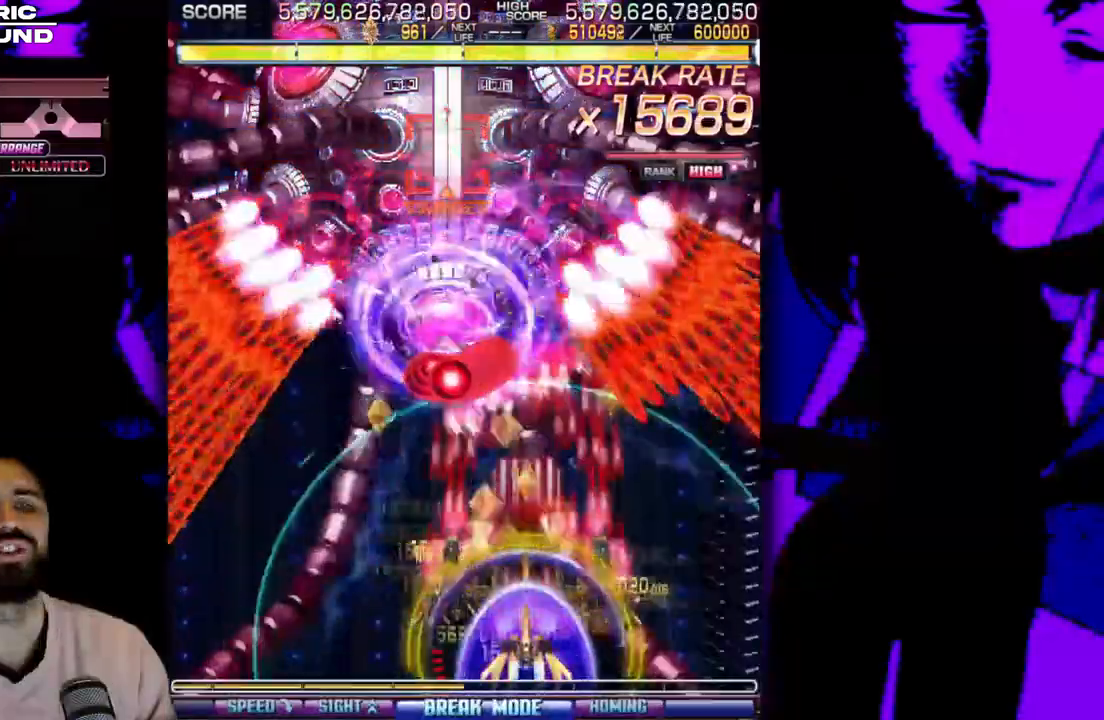
Gameplay with a controller (arcade stick); each line is a JSON object with the inputs held at the frame after it. "events" lists button and stick changes between this image and that frame as [ms after this image, input, new state], when the widget could be followed in between. Not read: L3 R3 other_buttons.
{"buttons": [], "events": [[17, "DPAD_LEFT", "down"], [83, "DPAD_LEFT", "up"], [233, "DPAD_LEFT", "down"], [283, "DPAD_LEFT", "up"], [333, "DPAD_DOWN", "down"], [383, "DPAD_DOWN", "up"]]}
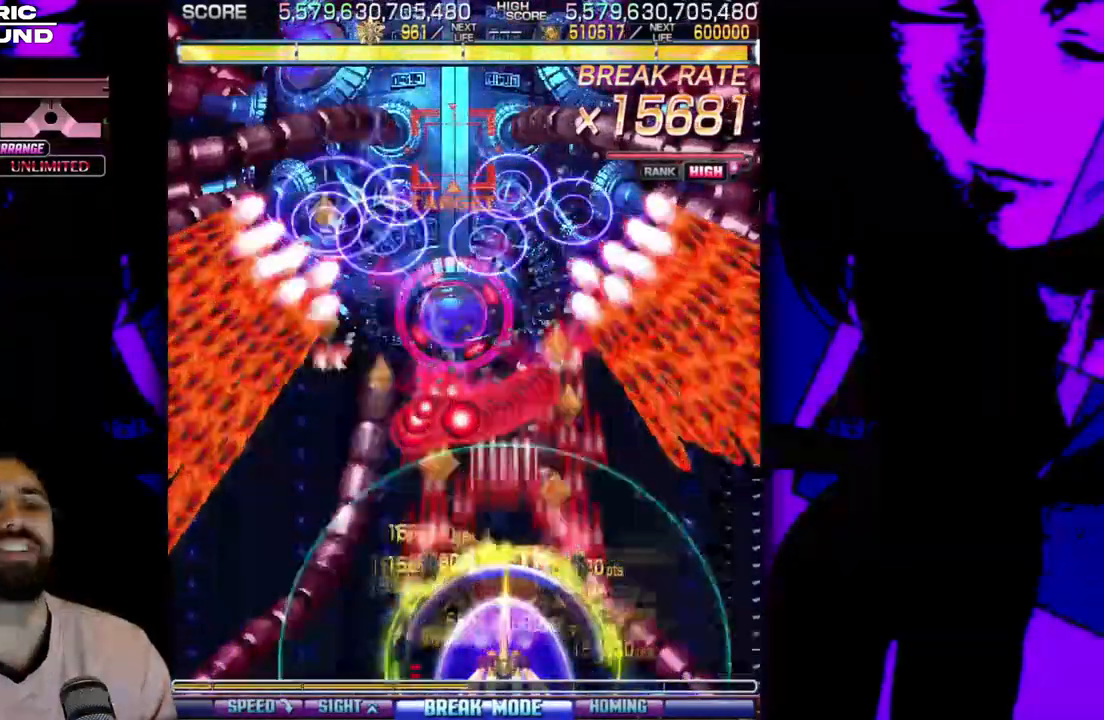
{"buttons": ["DPAD_DOWN"], "events": [[83, "DPAD_DOWN", "down"], [383, "DPAD_LEFT", "down"], [417, "DPAD_LEFT", "up"]]}
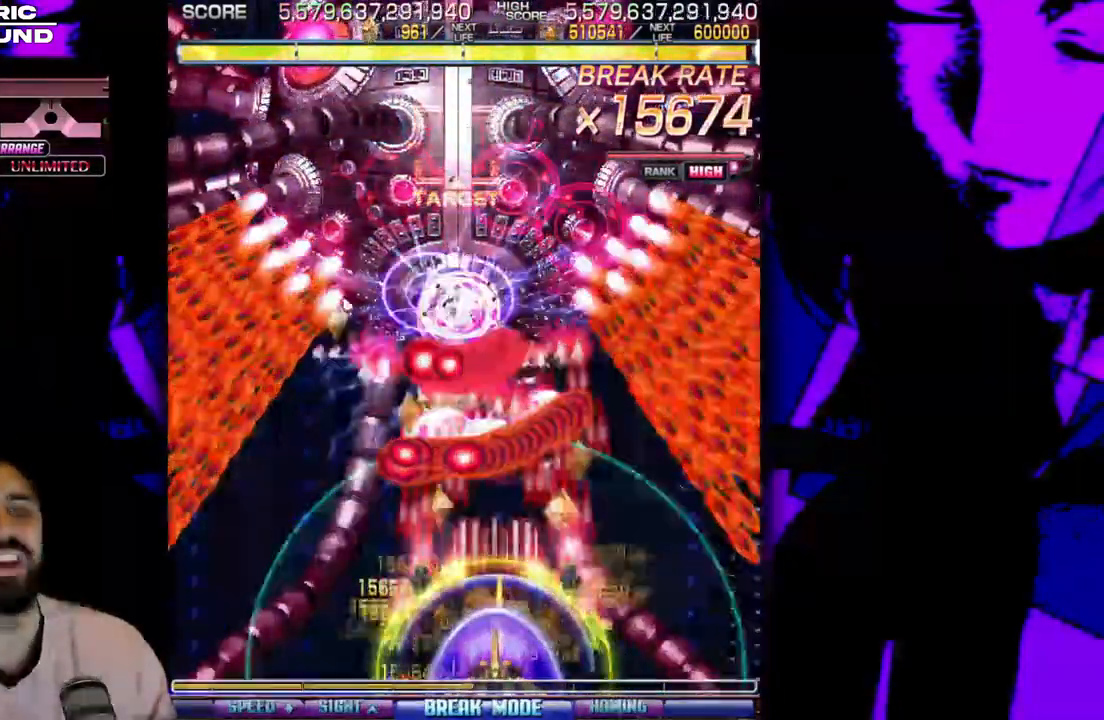
{"buttons": ["DPAD_DOWN"], "events": [[117, "DPAD_LEFT", "down"], [200, "DPAD_LEFT", "up"]]}
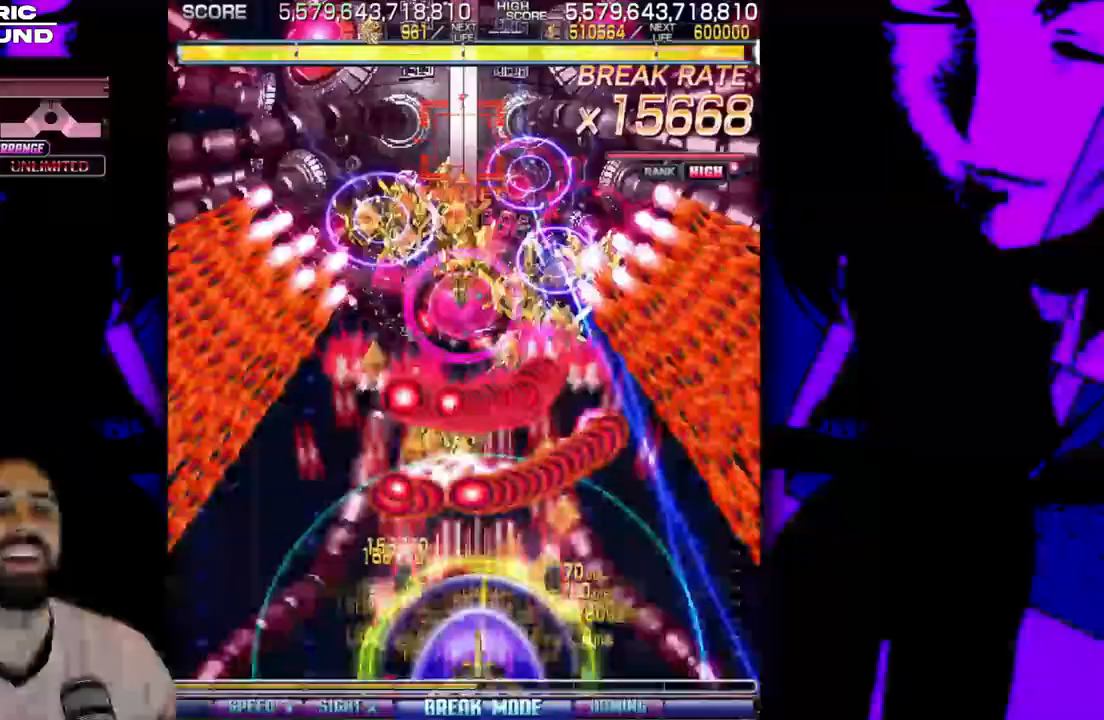
{"buttons": ["DPAD_DOWN", "DPAD_LEFT"], "events": [[217, "DPAD_LEFT", "down"], [317, "DPAD_LEFT", "up"], [433, "DPAD_LEFT", "down"]]}
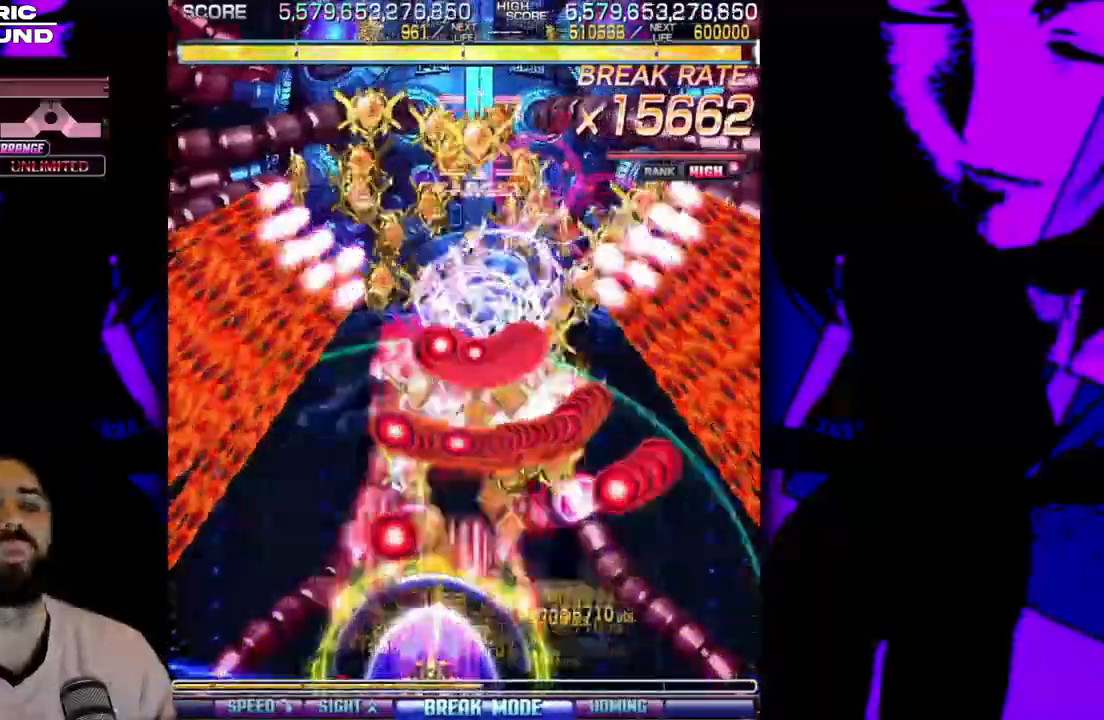
{"buttons": ["DPAD_DOWN"], "events": [[83, "DPAD_LEFT", "up"], [317, "DPAD_RIGHT", "down"], [417, "DPAD_RIGHT", "up"]]}
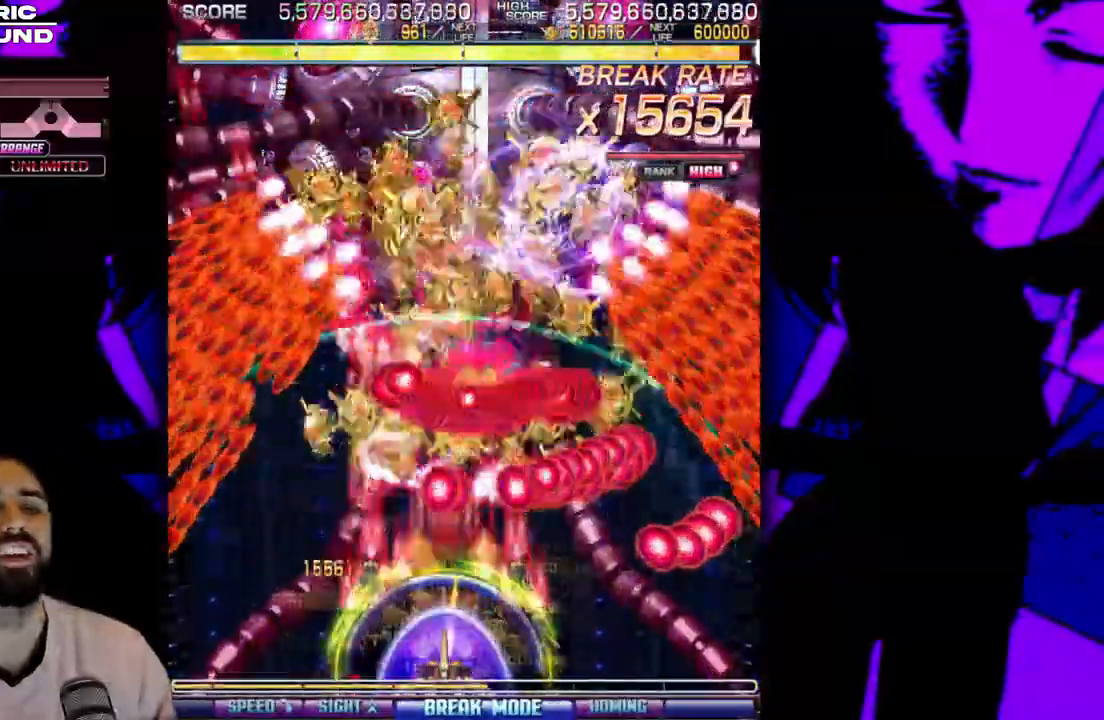
{"buttons": ["DPAD_DOWN"], "events": []}
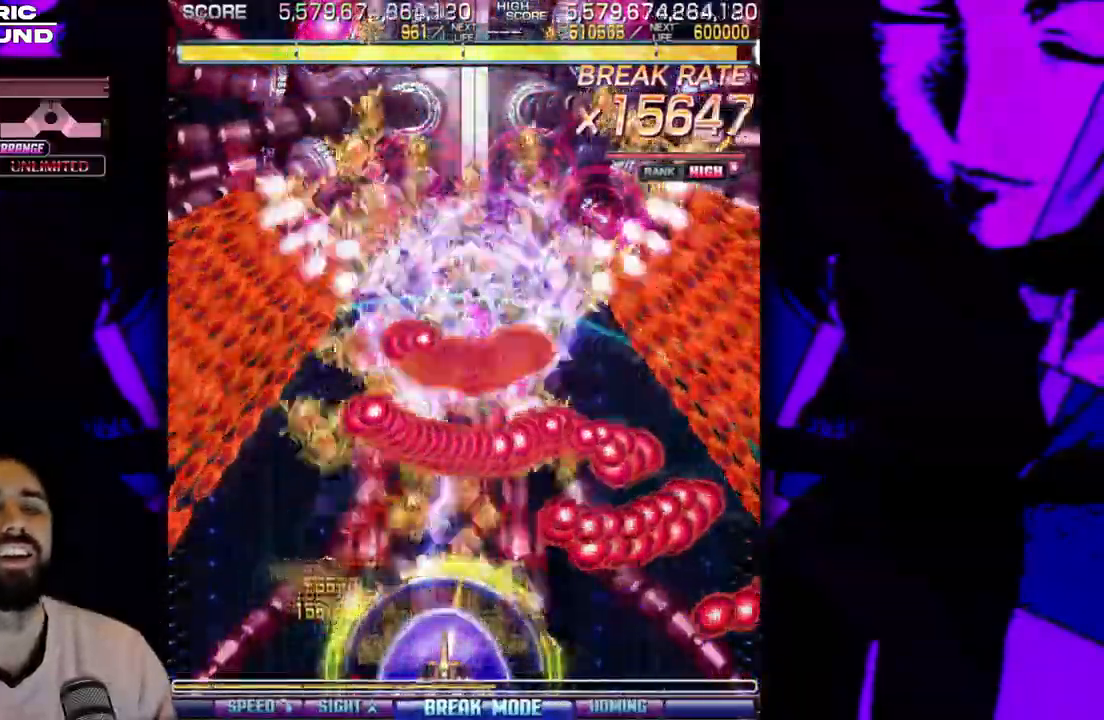
{"buttons": ["DPAD_DOWN"], "events": []}
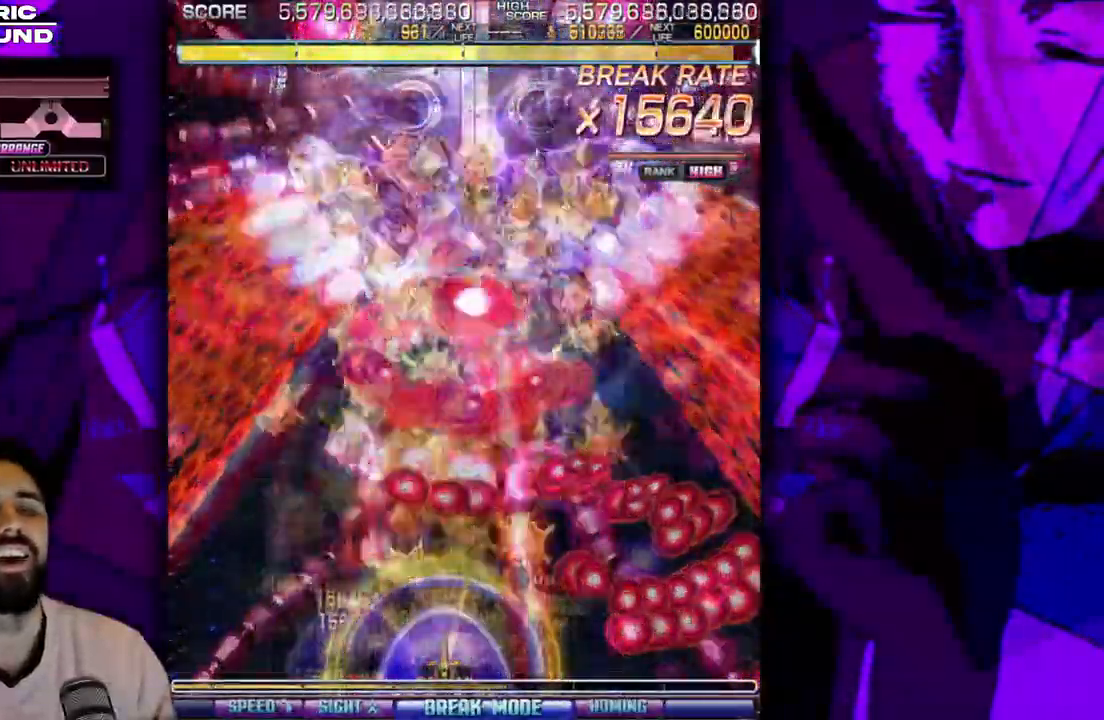
{"buttons": ["DPAD_DOWN"], "events": []}
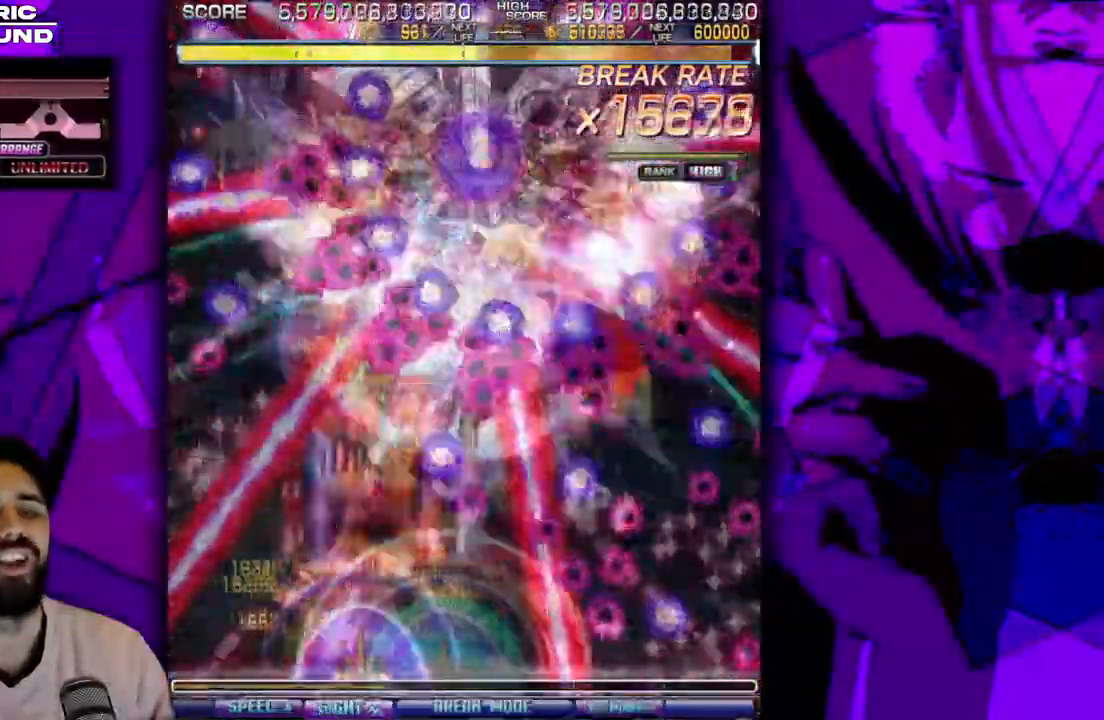
{"buttons": [], "events": [[500, "DPAD_DOWN", "up"]]}
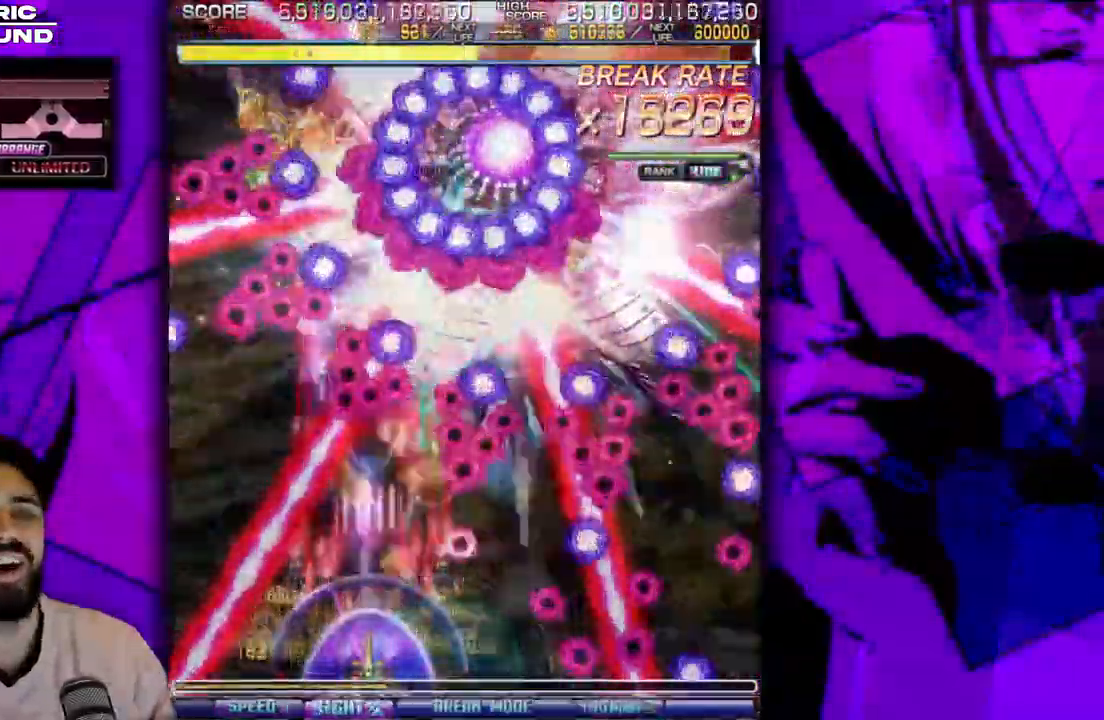
{"buttons": ["DPAD_RIGHT"], "events": [[117, "DPAD_RIGHT", "down"], [183, "DPAD_RIGHT", "up"], [317, "DPAD_RIGHT", "down"], [333, "DPAD_DOWN", "down"], [367, "DPAD_DOWN", "up"], [367, "DPAD_RIGHT", "up"], [500, "DPAD_RIGHT", "down"]]}
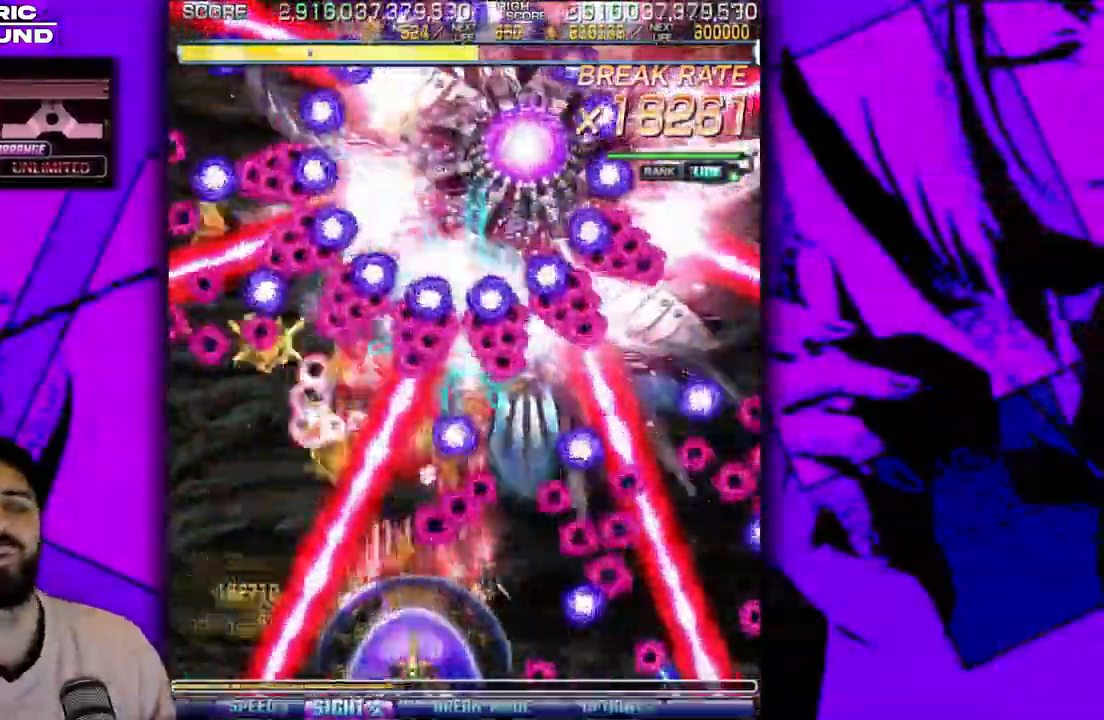
{"buttons": [], "events": [[83, "DPAD_RIGHT", "up"], [183, "DPAD_RIGHT", "down"], [267, "DPAD_RIGHT", "up"], [383, "DPAD_RIGHT", "down"], [450, "DPAD_RIGHT", "up"]]}
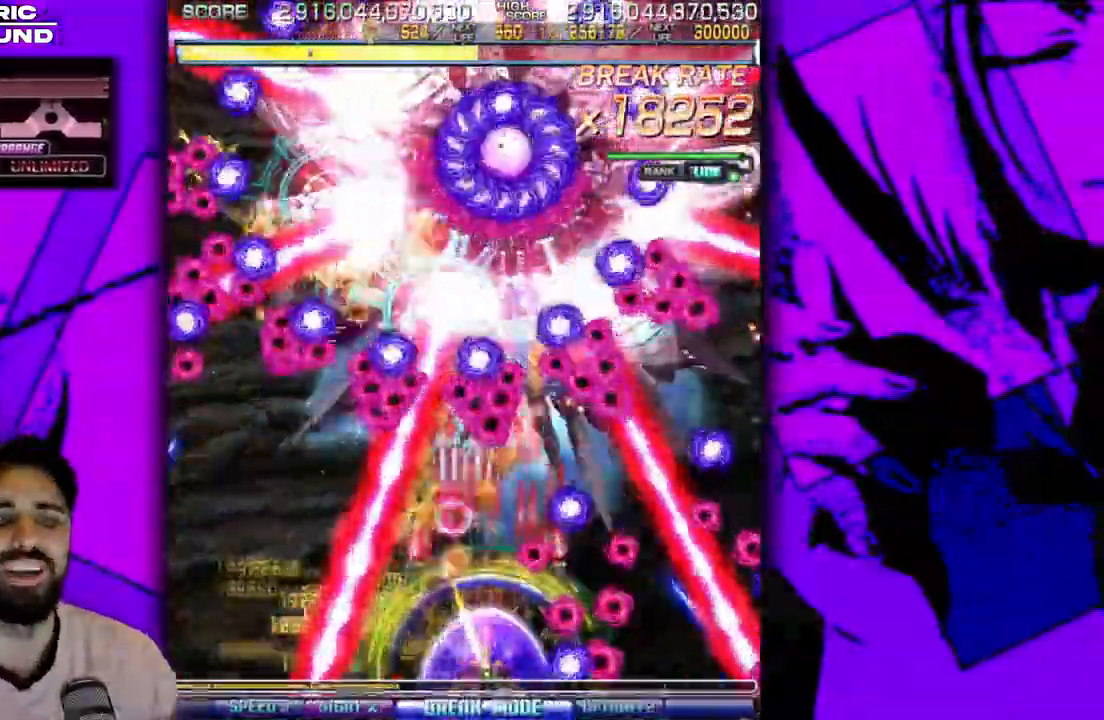
{"buttons": [], "events": [[100, "DPAD_RIGHT", "down"], [133, "DPAD_RIGHT", "up"], [200, "DPAD_LEFT", "down"], [233, "DPAD_LEFT", "up"], [333, "DPAD_UP", "down"], [483, "DPAD_UP", "up"]]}
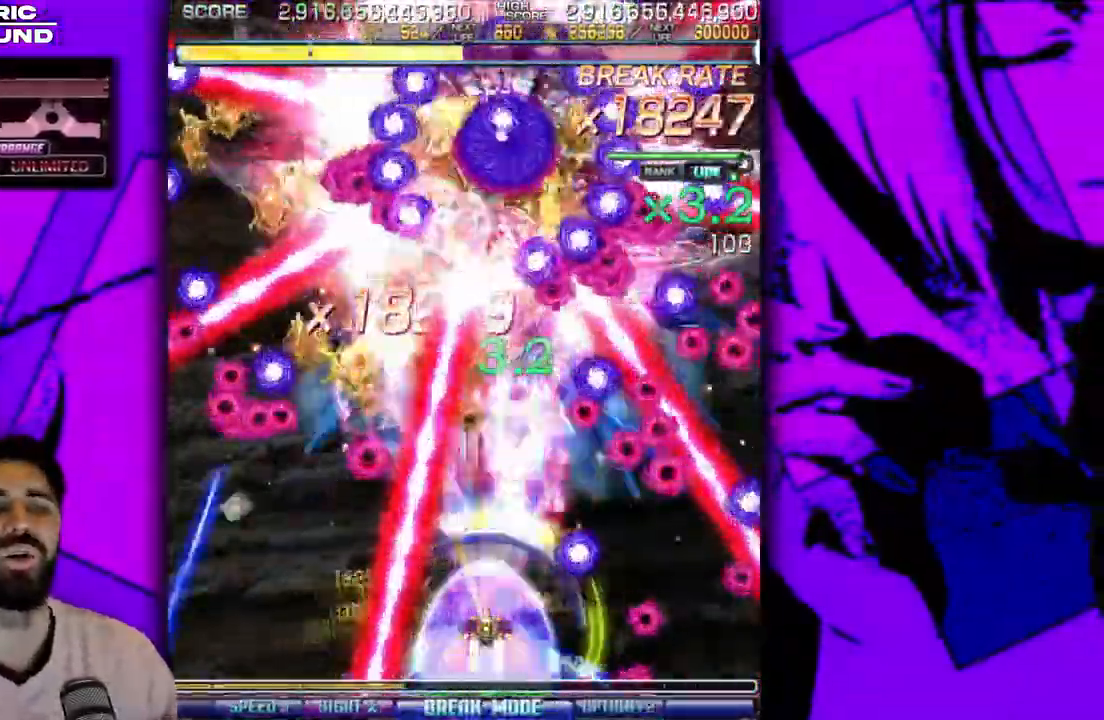
{"buttons": ["DPAD_UP"], "events": [[67, "DPAD_RIGHT", "down"], [133, "DPAD_RIGHT", "up"], [483, "DPAD_UP", "down"]]}
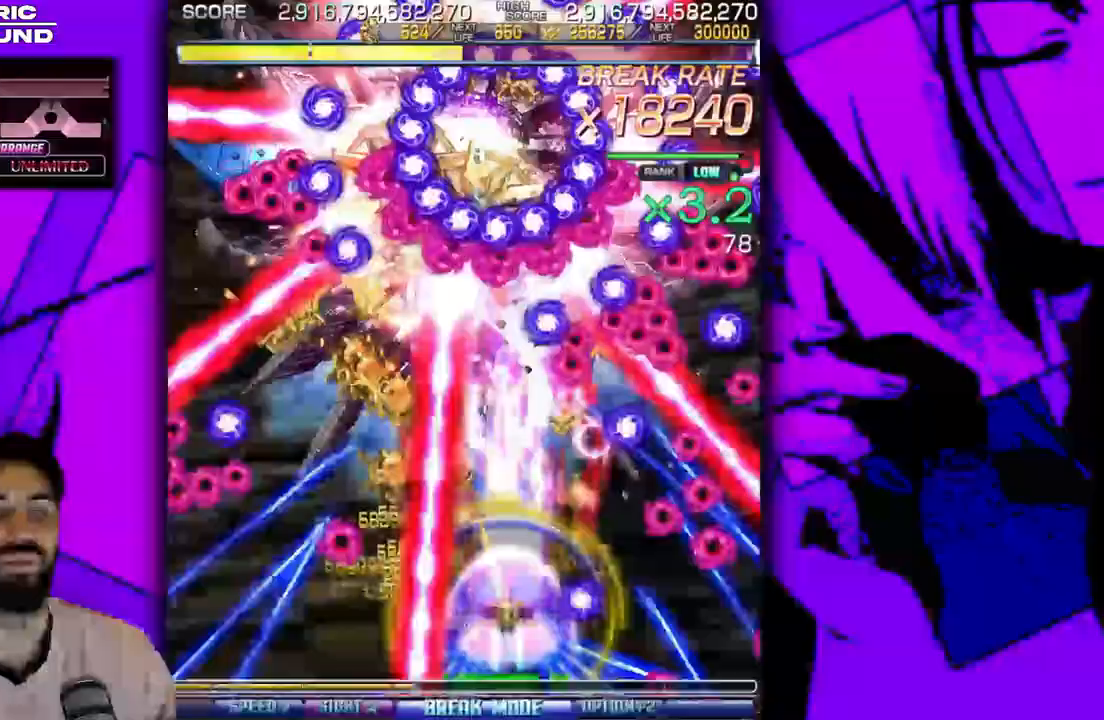
{"buttons": [], "events": [[117, "DPAD_UP", "up"], [133, "DPAD_RIGHT", "down"], [167, "DPAD_RIGHT", "up"], [317, "DPAD_RIGHT", "down"], [367, "DPAD_RIGHT", "up"]]}
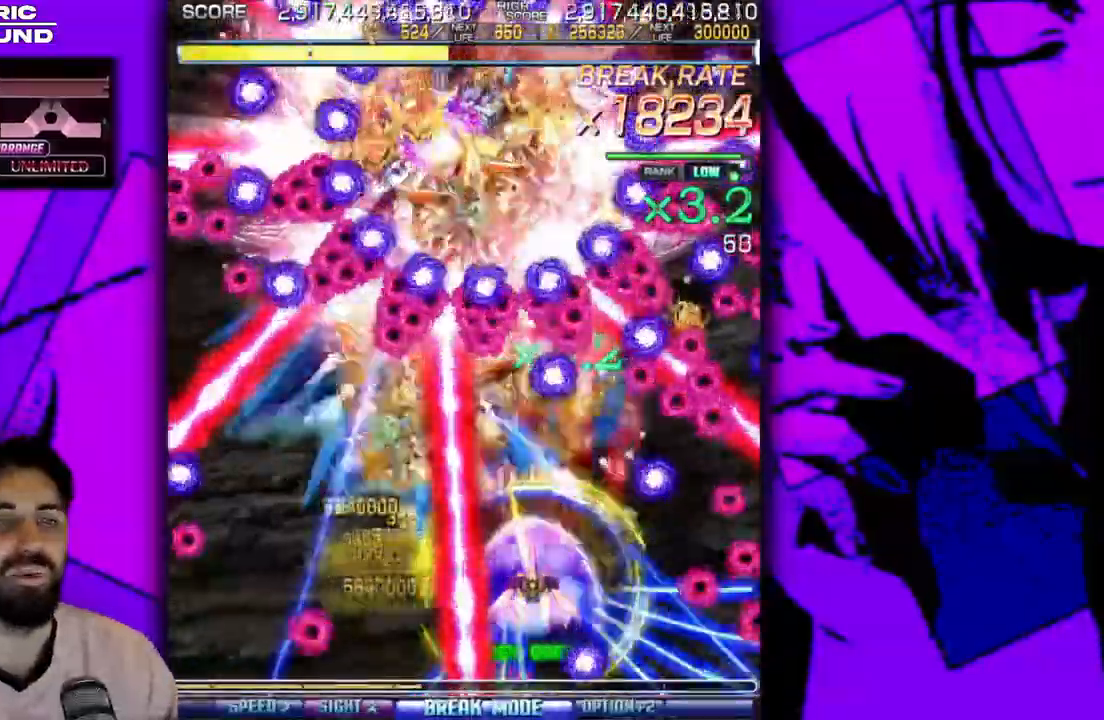
{"buttons": [], "events": [[17, "DPAD_RIGHT", "down"], [50, "DPAD_RIGHT", "up"], [200, "DPAD_RIGHT", "down"], [267, "DPAD_RIGHT", "up"], [383, "DPAD_RIGHT", "down"], [450, "DPAD_RIGHT", "up"]]}
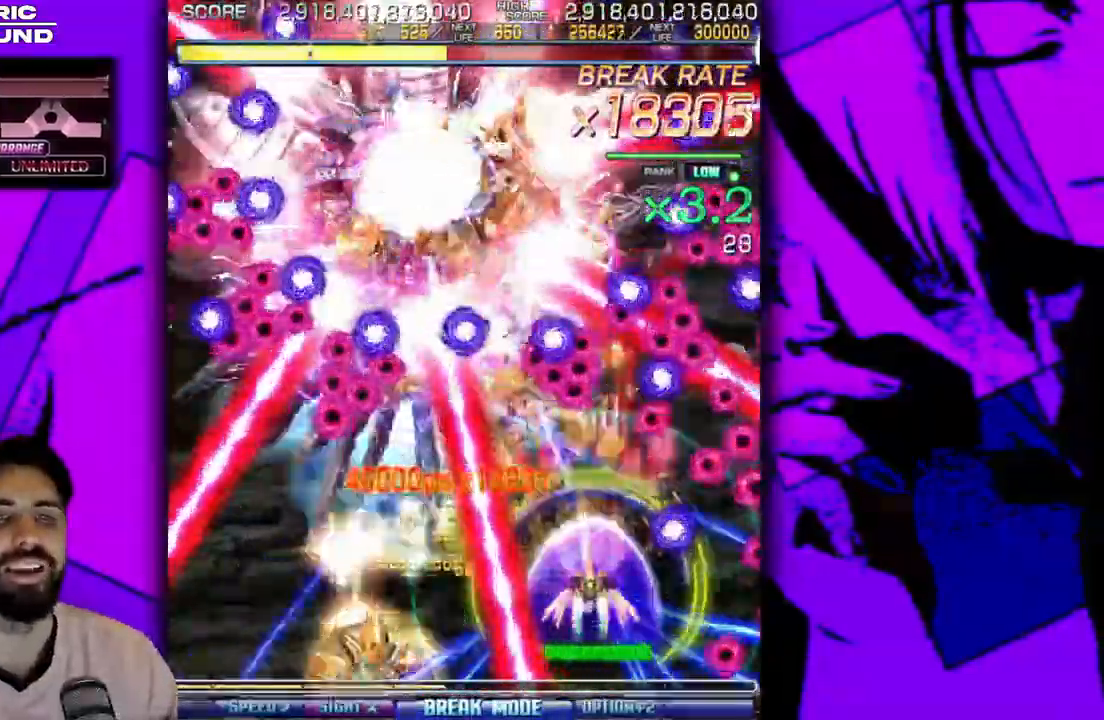
{"buttons": [], "events": [[133, "DPAD_UP", "down"], [200, "DPAD_UP", "up"], [233, "DPAD_RIGHT", "down"], [300, "DPAD_RIGHT", "up"], [433, "DPAD_RIGHT", "down"], [467, "DPAD_RIGHT", "up"]]}
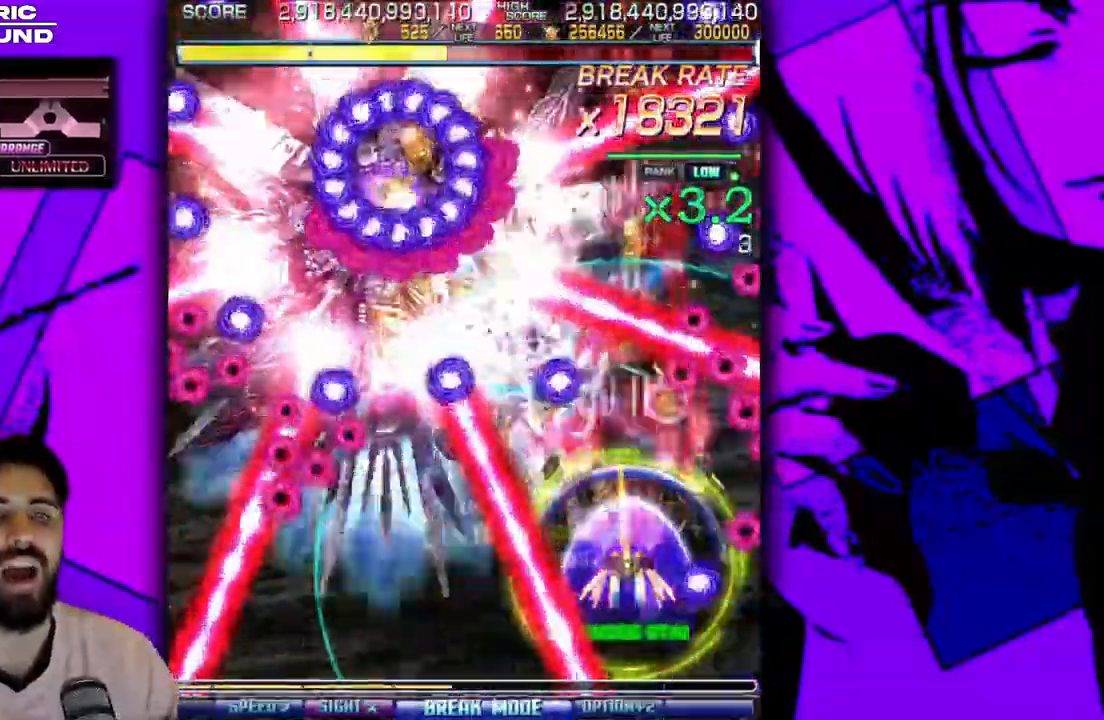
{"buttons": [], "events": [[167, "DPAD_UP", "down"], [217, "DPAD_UP", "up"], [267, "DPAD_RIGHT", "down"], [333, "DPAD_RIGHT", "up"]]}